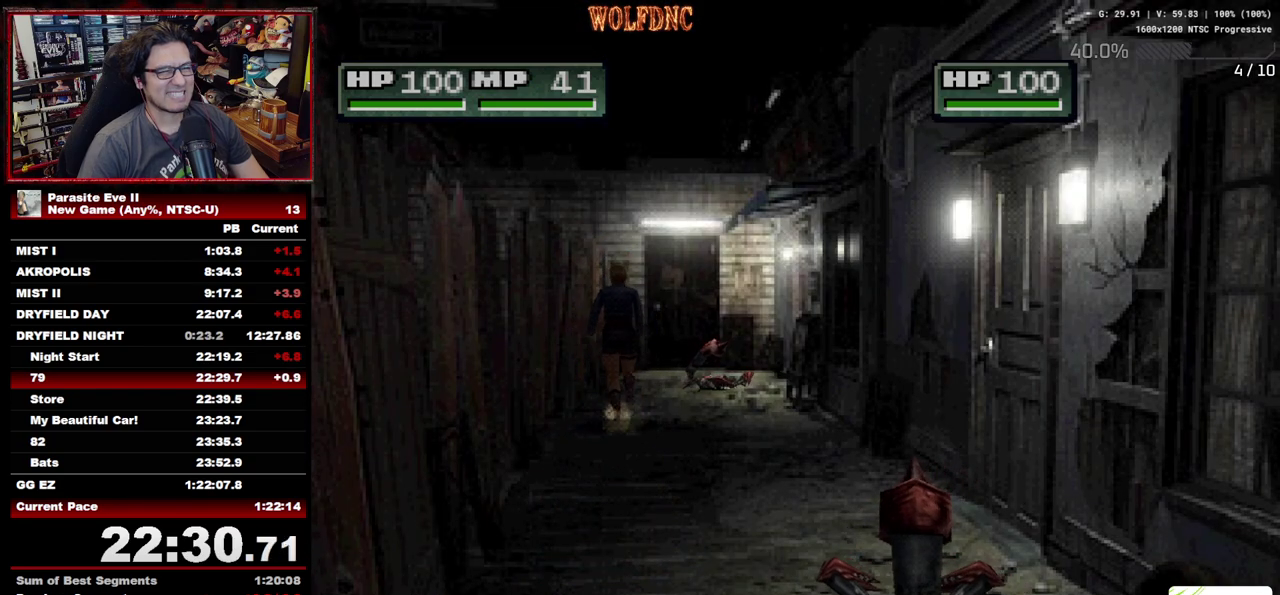
Gameplay with a controller (PlayStation layout); each line is a JSON object with the inputs held at the frame after it. "events" lists button and stick changes between this image and that frame as [ms after this image, input, new state], when the widget could be followed in between. Not read: L3 R3.
{"buttons": ["DPAD_UP"], "events": []}
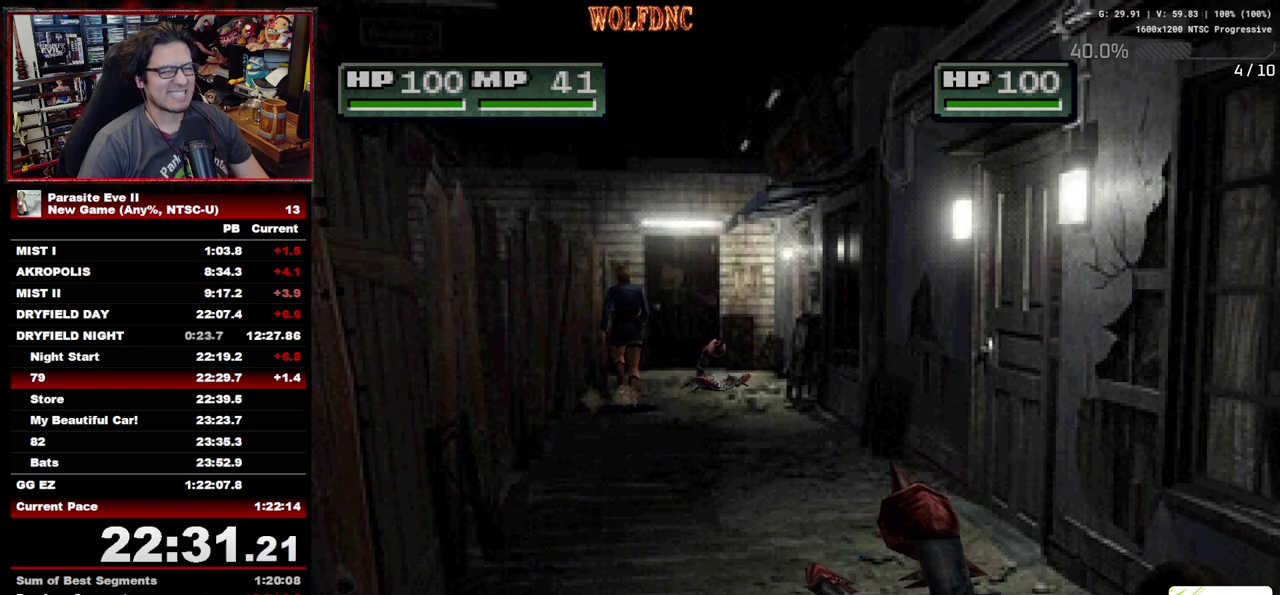
{"buttons": ["DPAD_UP"], "events": []}
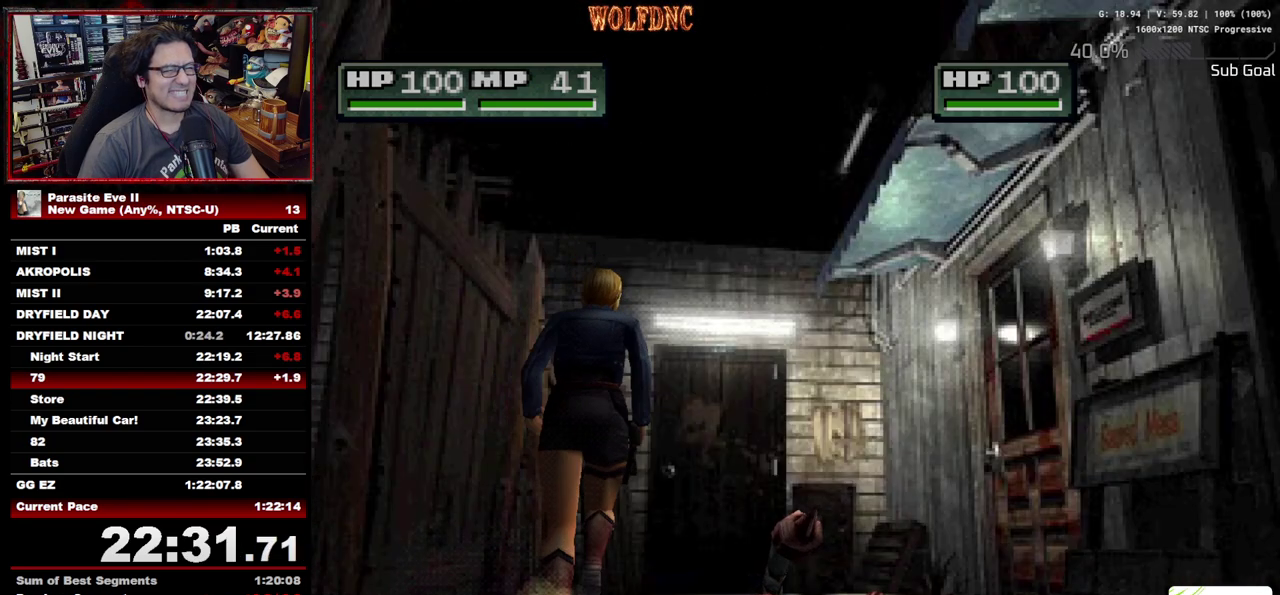
{"buttons": ["DPAD_UP"], "events": []}
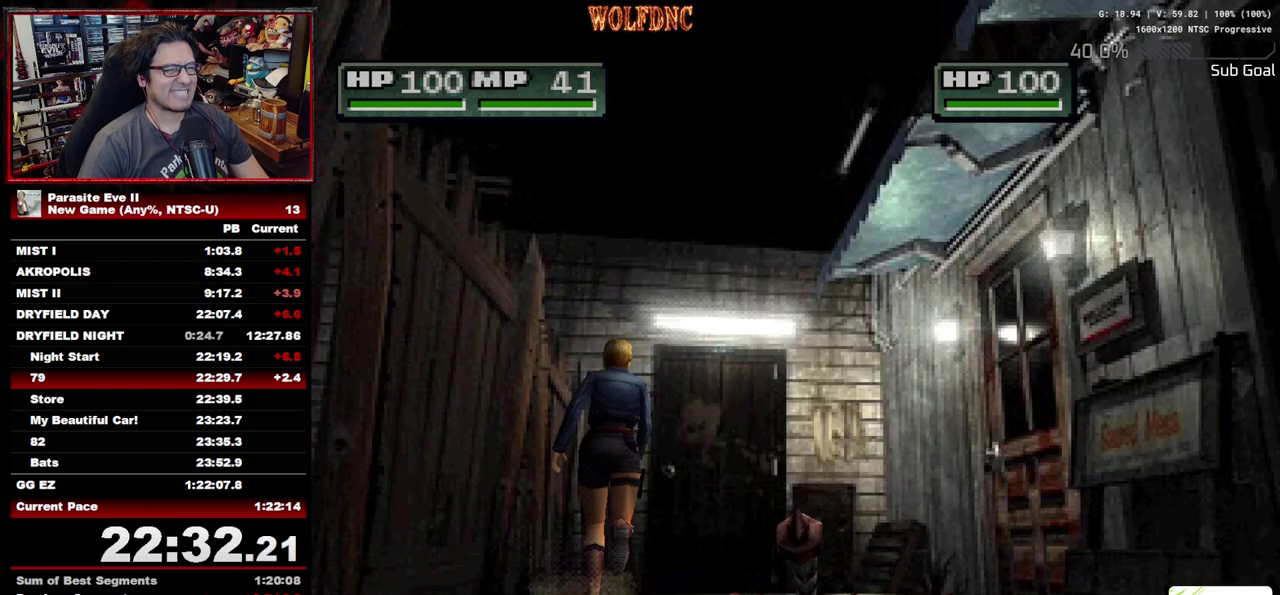
{"buttons": ["DPAD_UP"], "events": [[217, "DPAD_RIGHT", "down"], [267, "CROSS", "down"], [350, "CROSS", "up"], [400, "CROSS", "down"], [400, "DPAD_RIGHT", "up"], [500, "CROSS", "up"]]}
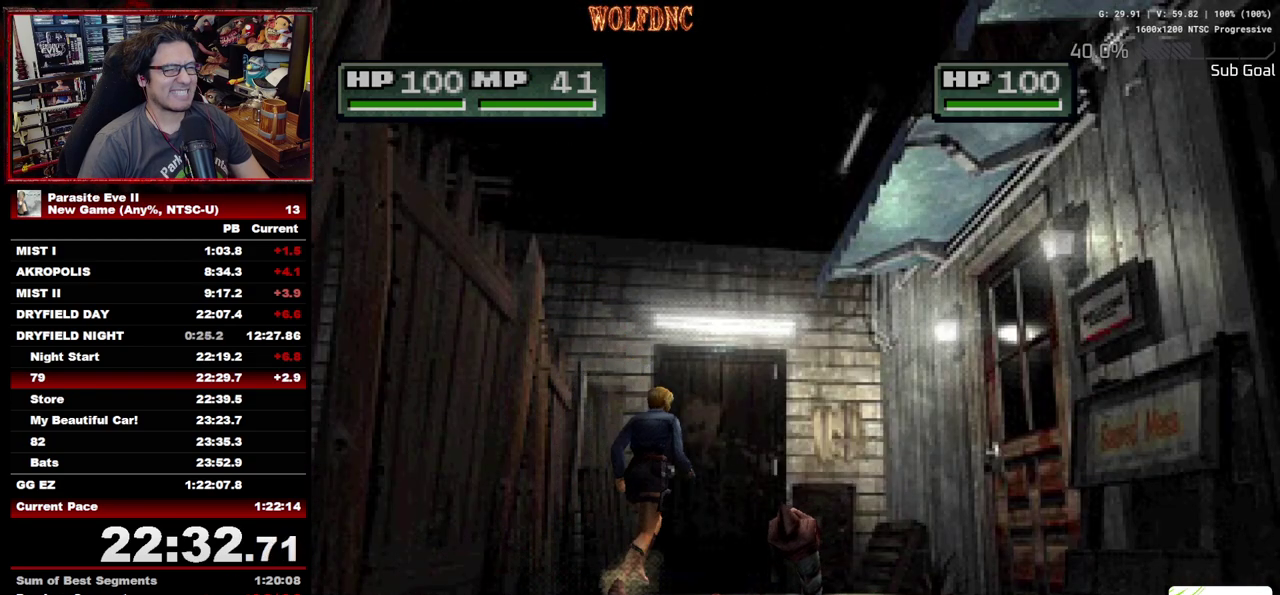
{"buttons": ["CROSS", "DPAD_UP"], "events": [[50, "CROSS", "down"], [183, "DPAD_LEFT", "down"], [283, "DPAD_LEFT", "up"], [417, "CROSS", "up"], [467, "CROSS", "down"]]}
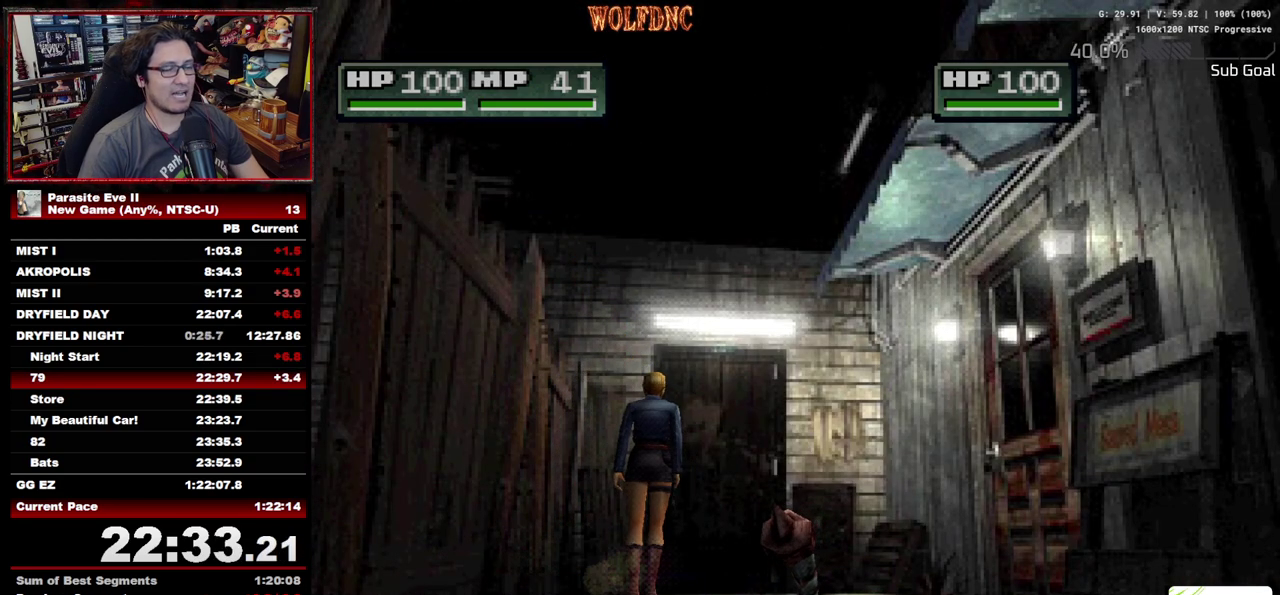
{"buttons": ["CIRCLE", "DPAD_UP"], "events": [[67, "CROSS", "up"], [117, "CROSS", "down"], [150, "CIRCLE", "down"], [250, "CROSS", "up"], [300, "CROSS", "down"], [383, "CIRCLE", "up"], [383, "CROSS", "up"], [433, "CIRCLE", "down"], [433, "CROSS", "down"], [483, "CROSS", "up"]]}
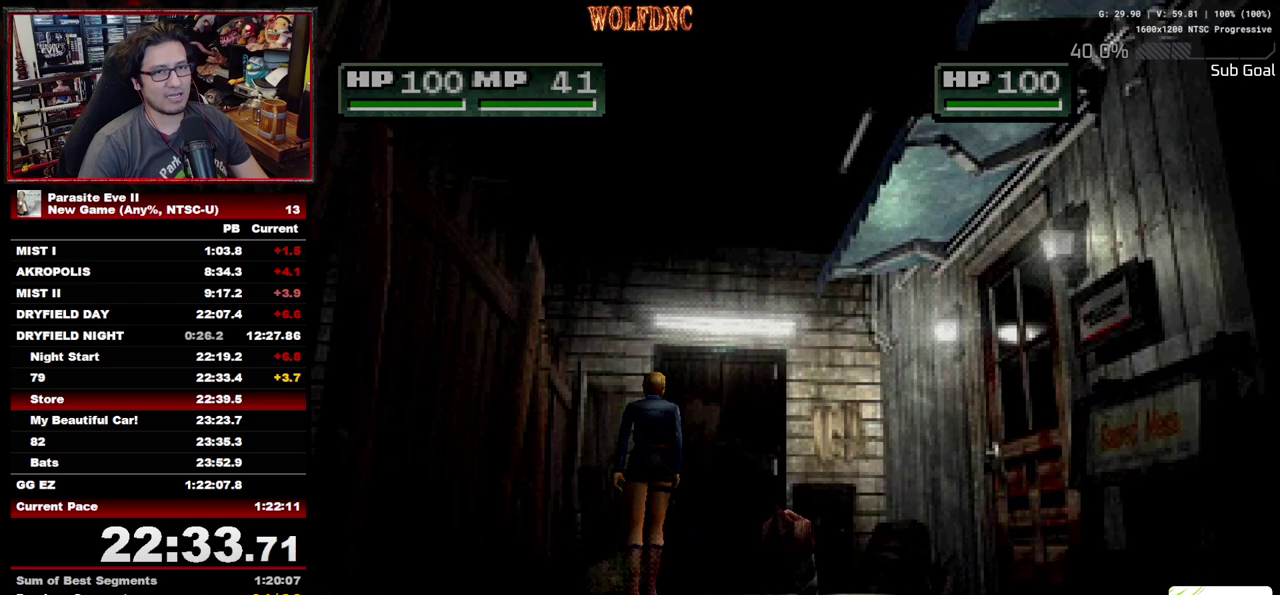
{"buttons": ["CROSS", "DPAD_UP"], "events": [[33, "CROSS", "down"], [217, "CROSS", "up"], [267, "CROSS", "down"], [400, "CROSS", "up"], [450, "CIRCLE", "up"], [450, "CROSS", "down"]]}
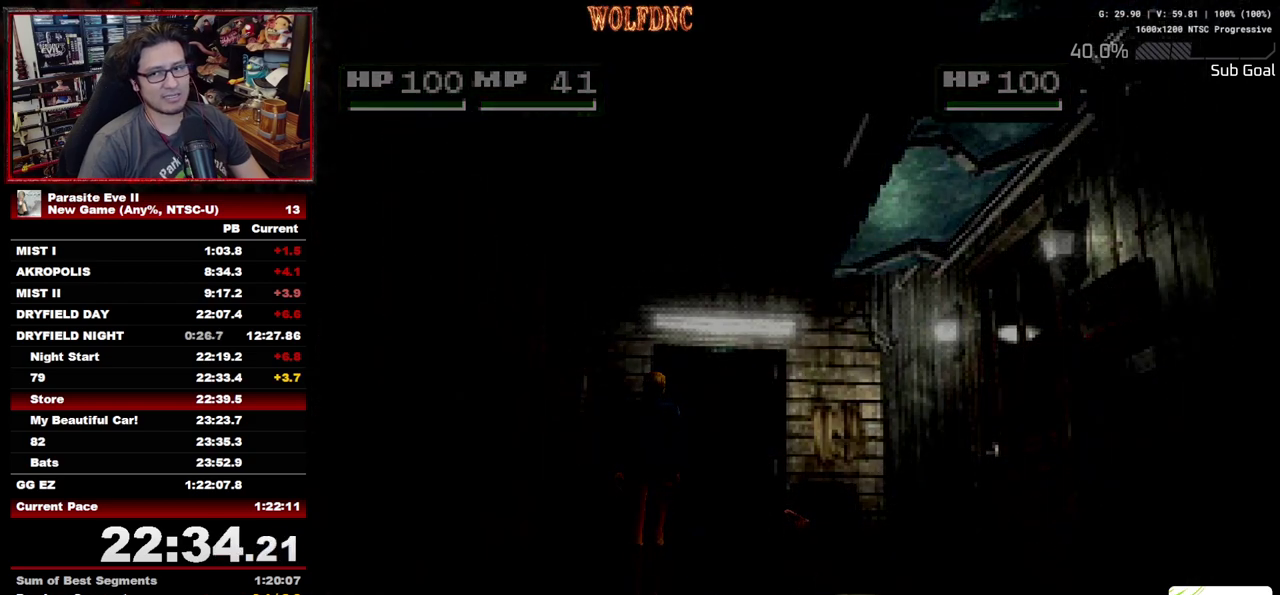
{"buttons": ["DPAD_UP"], "events": [[133, "CIRCLE", "down"], [183, "CROSS", "up"], [233, "CROSS", "down"], [283, "CIRCLE", "up"], [467, "CROSS", "up"]]}
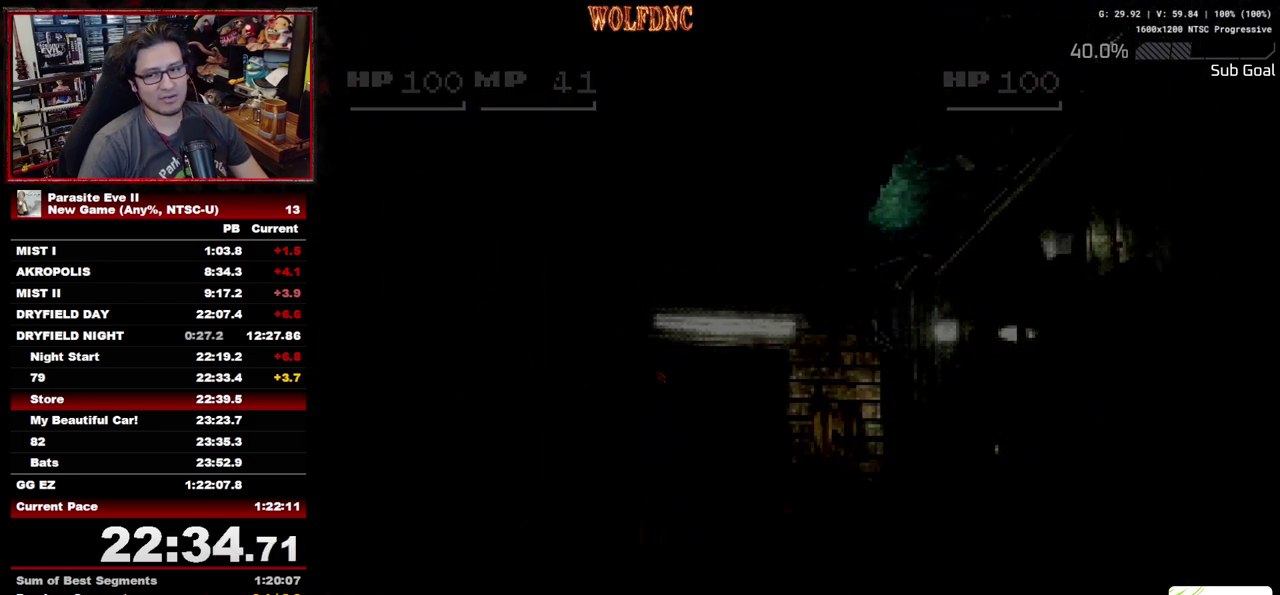
{"buttons": ["DPAD_UP"], "events": [[67, "CROSS", "down"], [117, "CROSS", "up"]]}
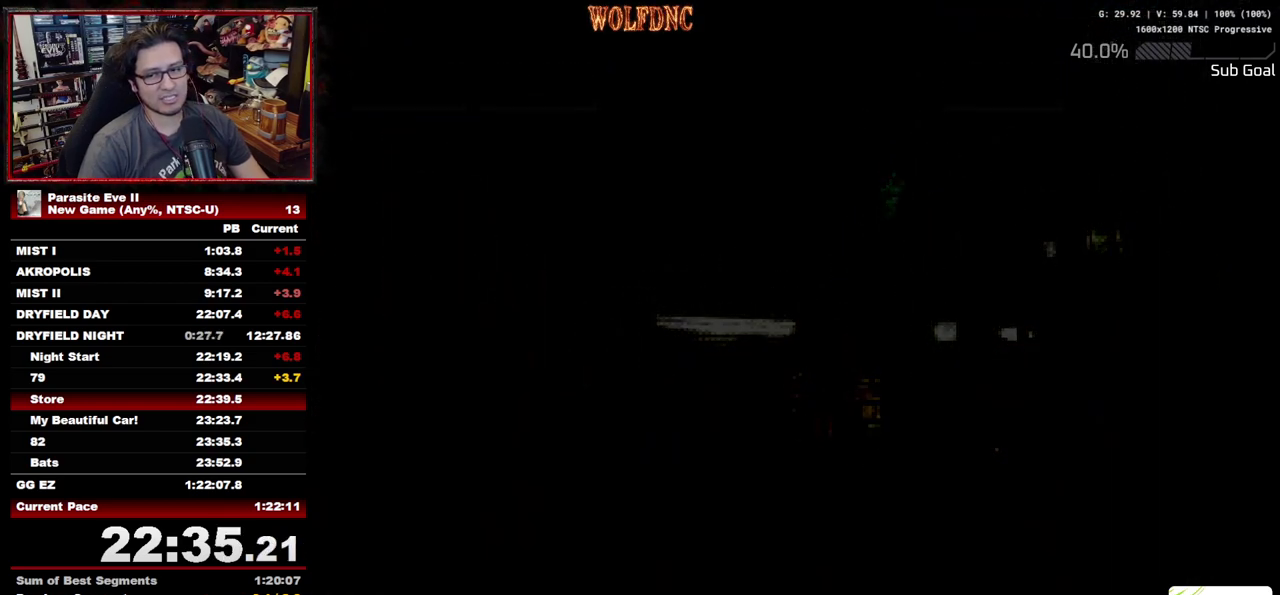
{"buttons": ["DPAD_UP", "DPAD_LEFT"], "events": [[450, "DPAD_LEFT", "down"]]}
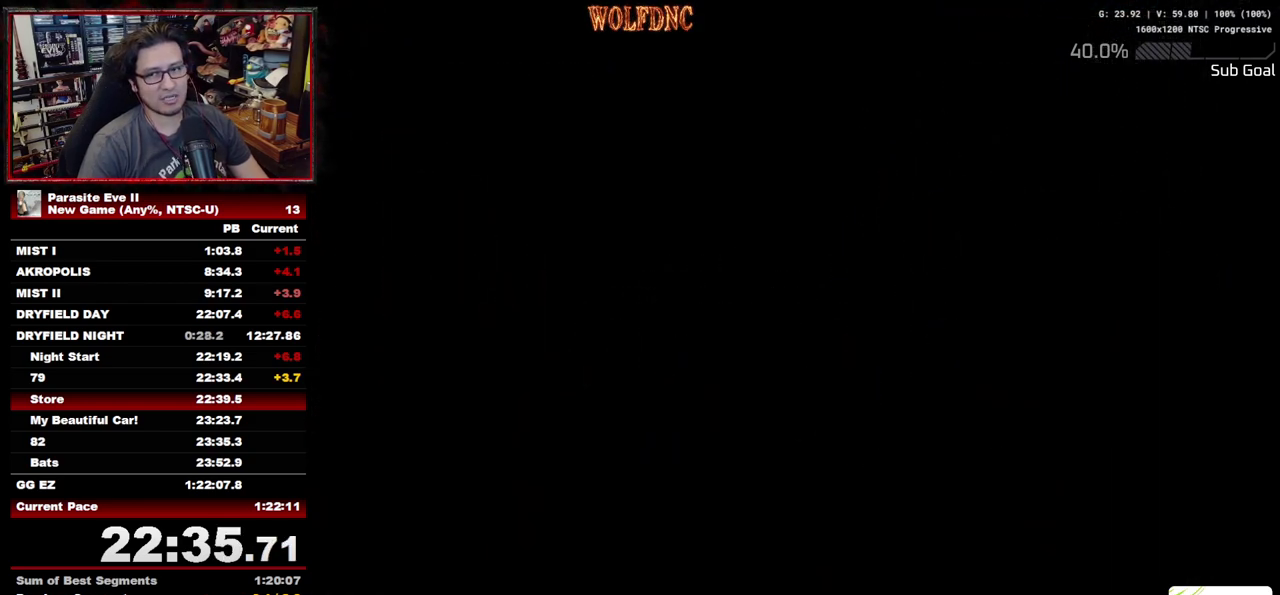
{"buttons": ["DPAD_UP", "DPAD_LEFT"], "events": [[100, "DPAD_LEFT", "up"], [233, "DPAD_LEFT", "down"], [333, "DPAD_LEFT", "up"], [417, "DPAD_LEFT", "down"]]}
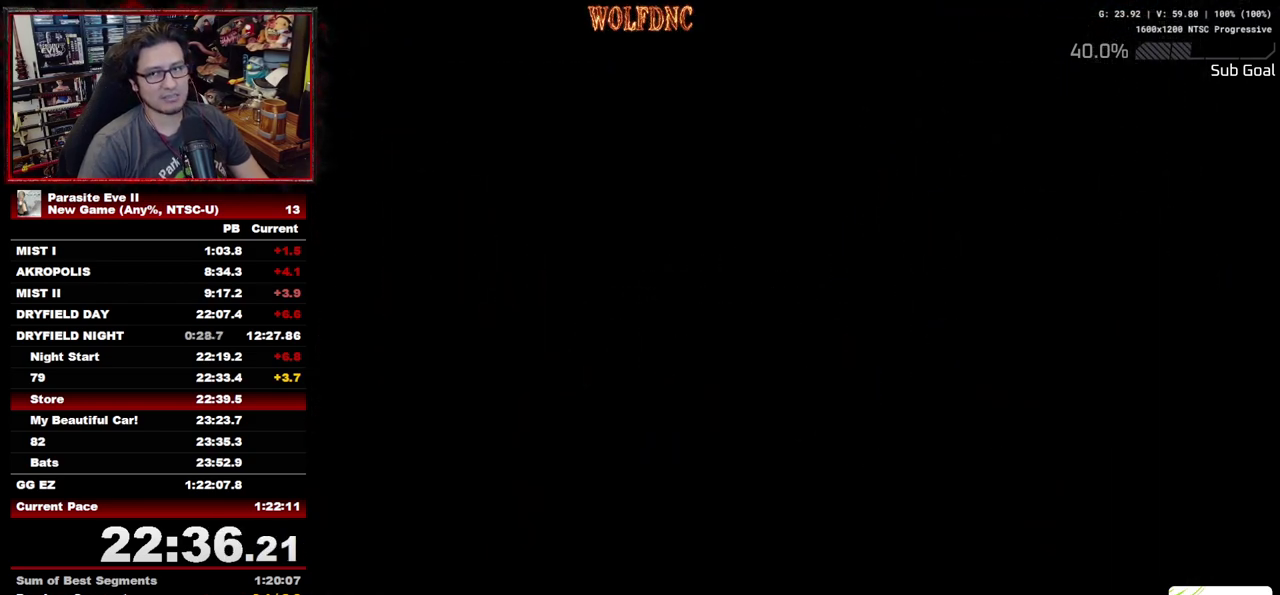
{"buttons": ["DPAD_UP", "DPAD_LEFT"], "events": []}
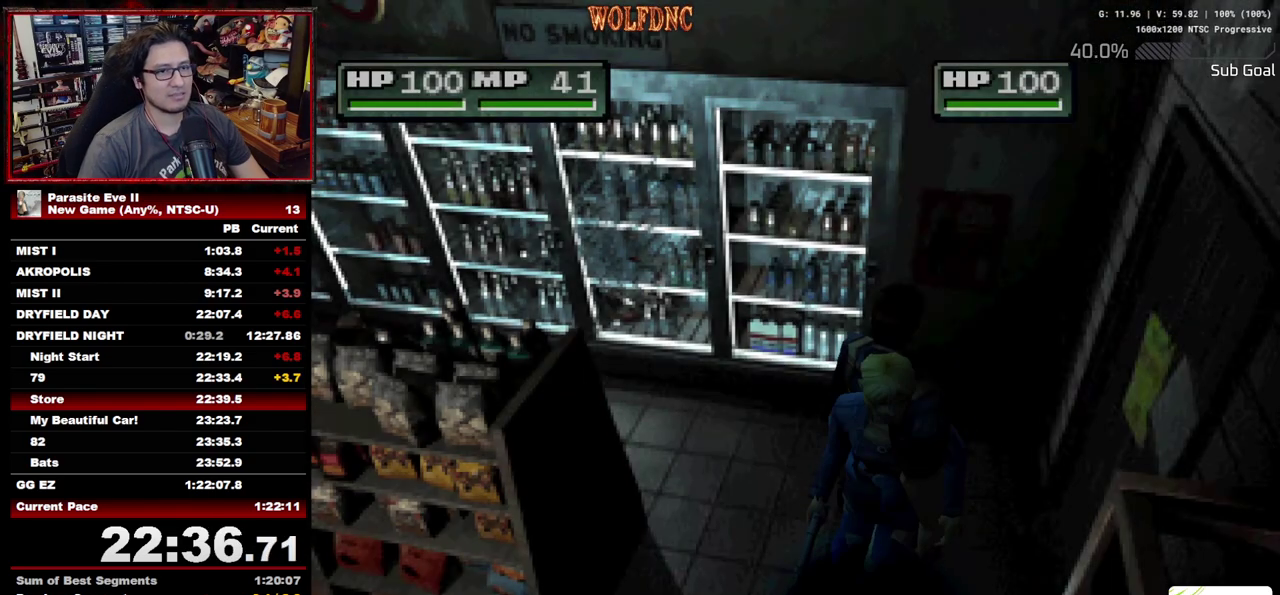
{"buttons": ["DPAD_UP"], "events": [[33, "DPAD_LEFT", "up"], [350, "DPAD_RIGHT", "down"], [400, "DPAD_RIGHT", "up"]]}
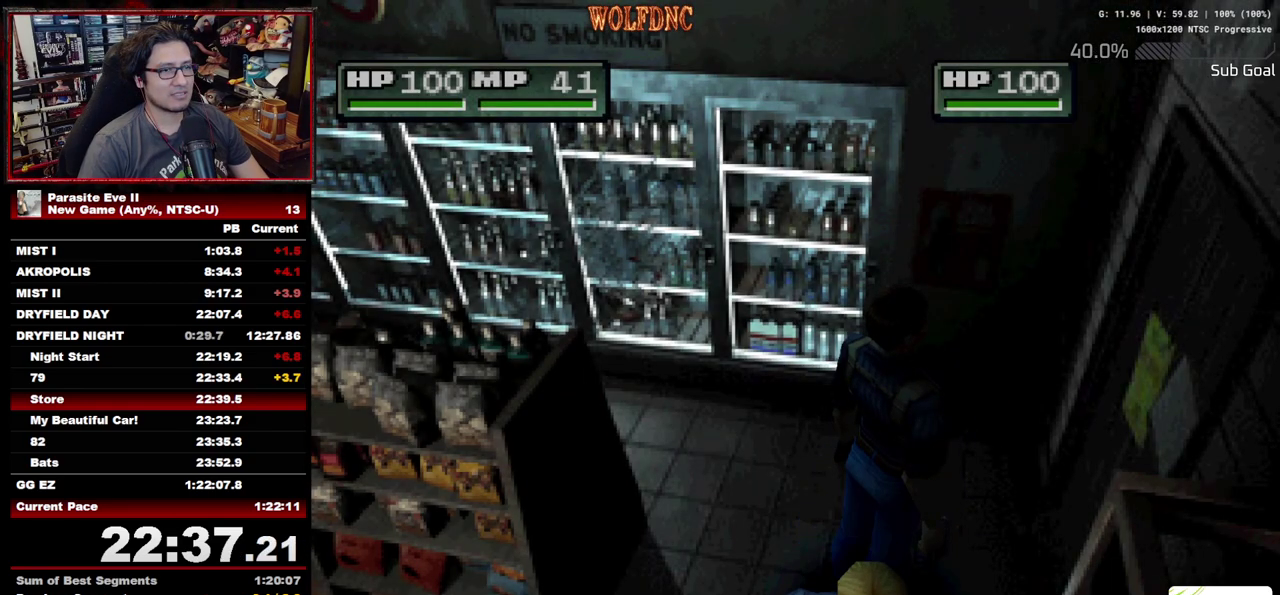
{"buttons": ["DPAD_UP"], "events": [[233, "DPAD_RIGHT", "down"], [367, "DPAD_RIGHT", "up"]]}
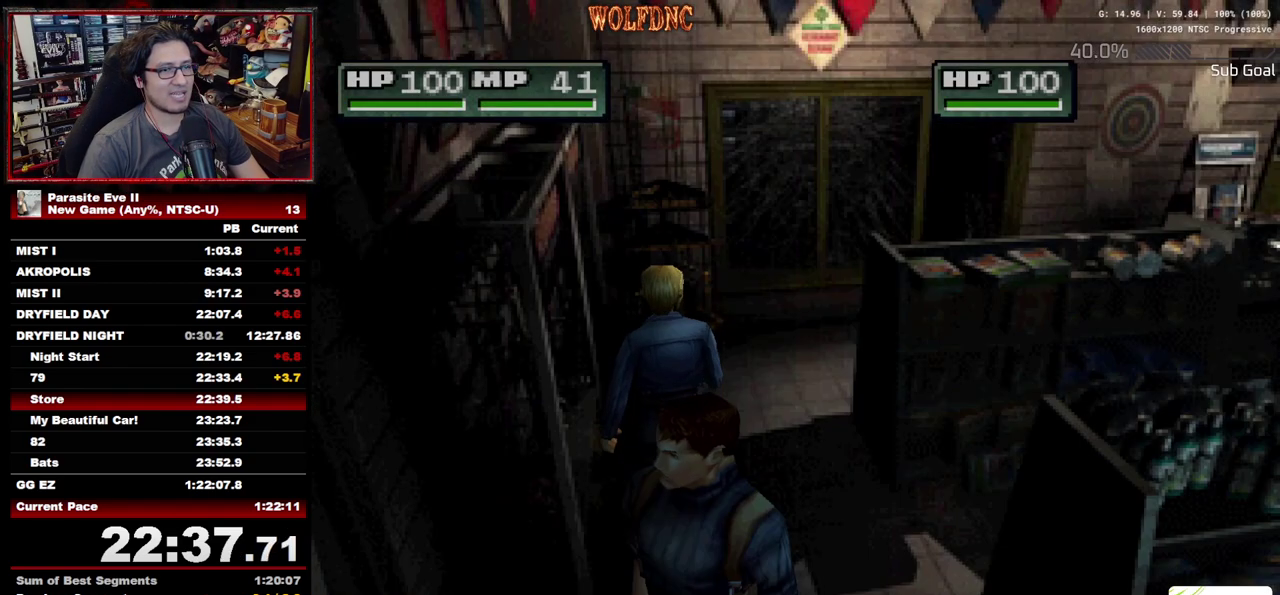
{"buttons": ["DPAD_UP"], "events": [[250, "DPAD_RIGHT", "down"], [433, "DPAD_RIGHT", "up"]]}
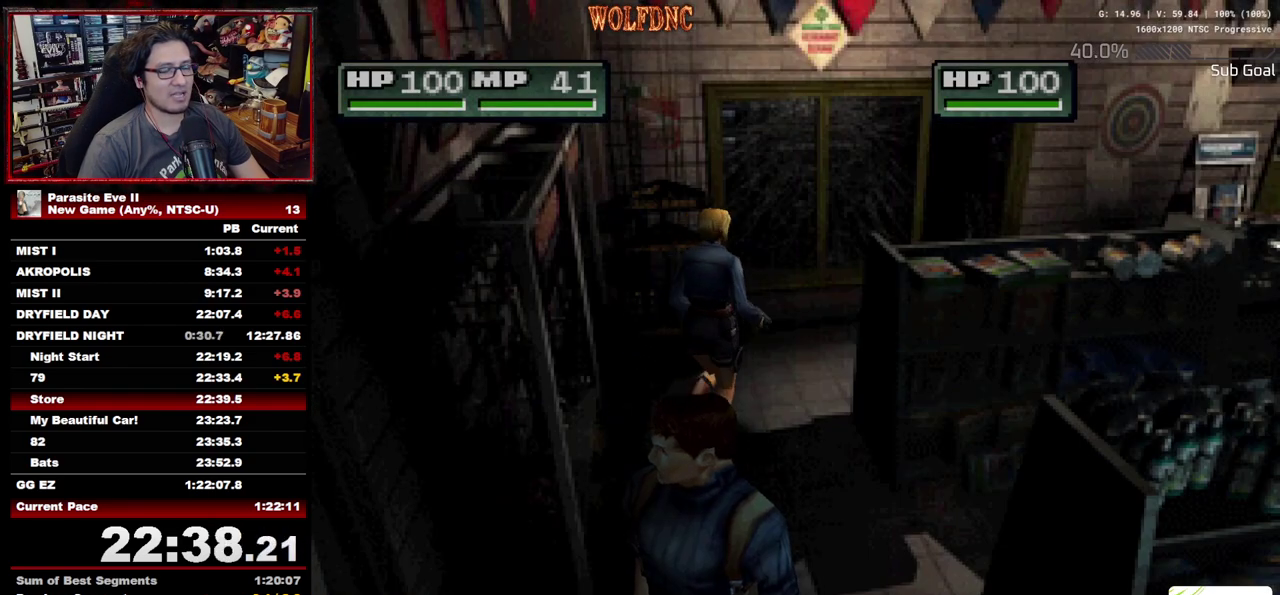
{"buttons": ["DPAD_UP", "DPAD_RIGHT"], "events": [[317, "DPAD_RIGHT", "down"], [400, "DPAD_RIGHT", "up"], [500, "DPAD_RIGHT", "down"]]}
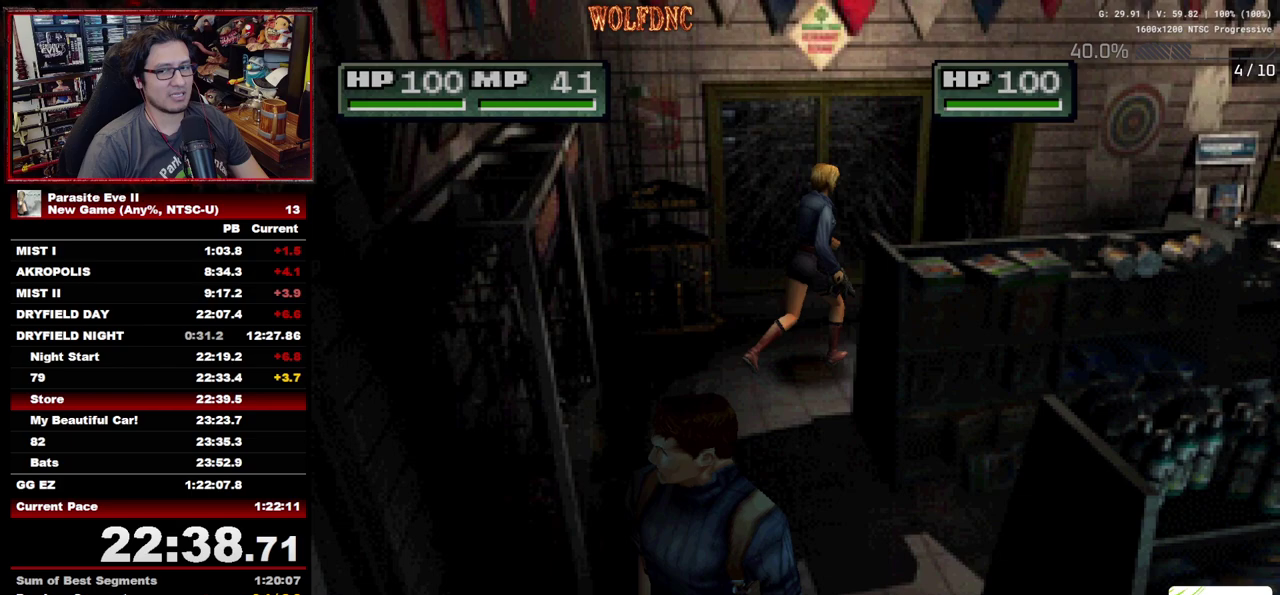
{"buttons": ["DPAD_UP"], "events": [[183, "DPAD_RIGHT", "up"]]}
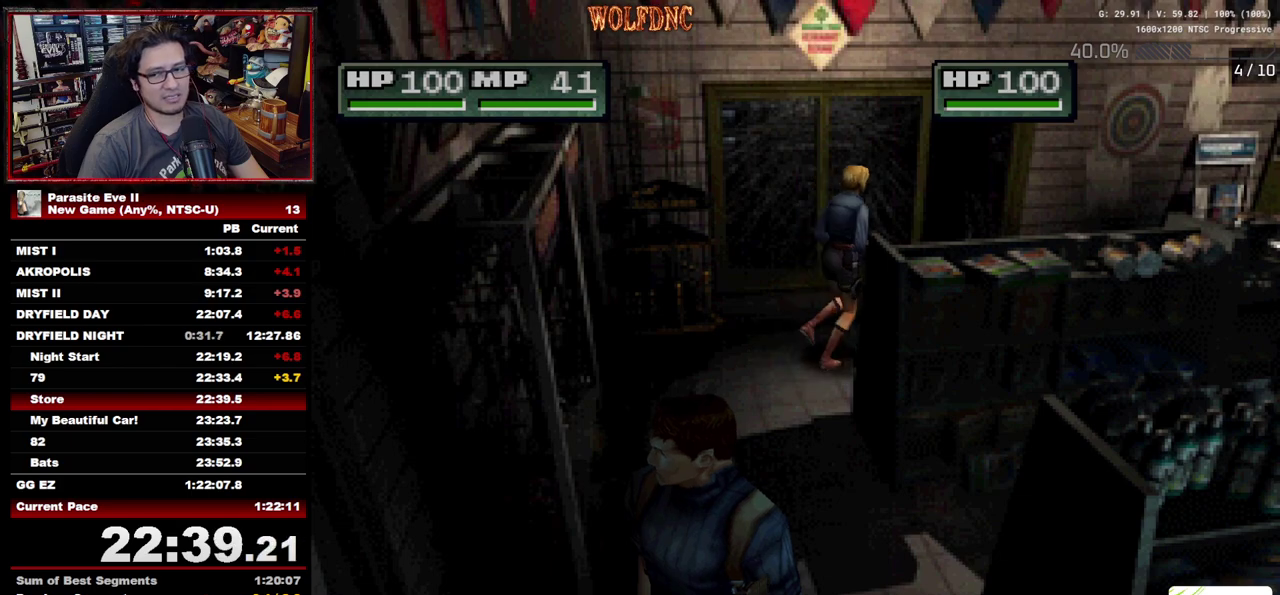
{"buttons": ["DPAD_UP"], "events": [[200, "DPAD_RIGHT", "down"], [300, "DPAD_RIGHT", "up"]]}
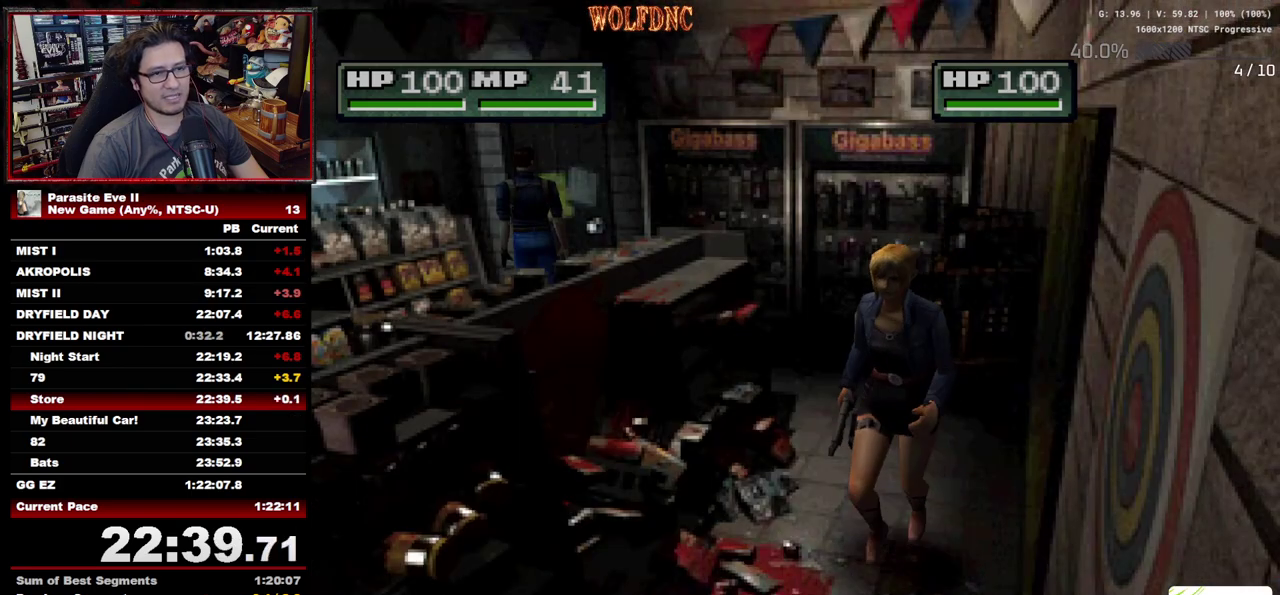
{"buttons": ["DPAD_UP"], "events": []}
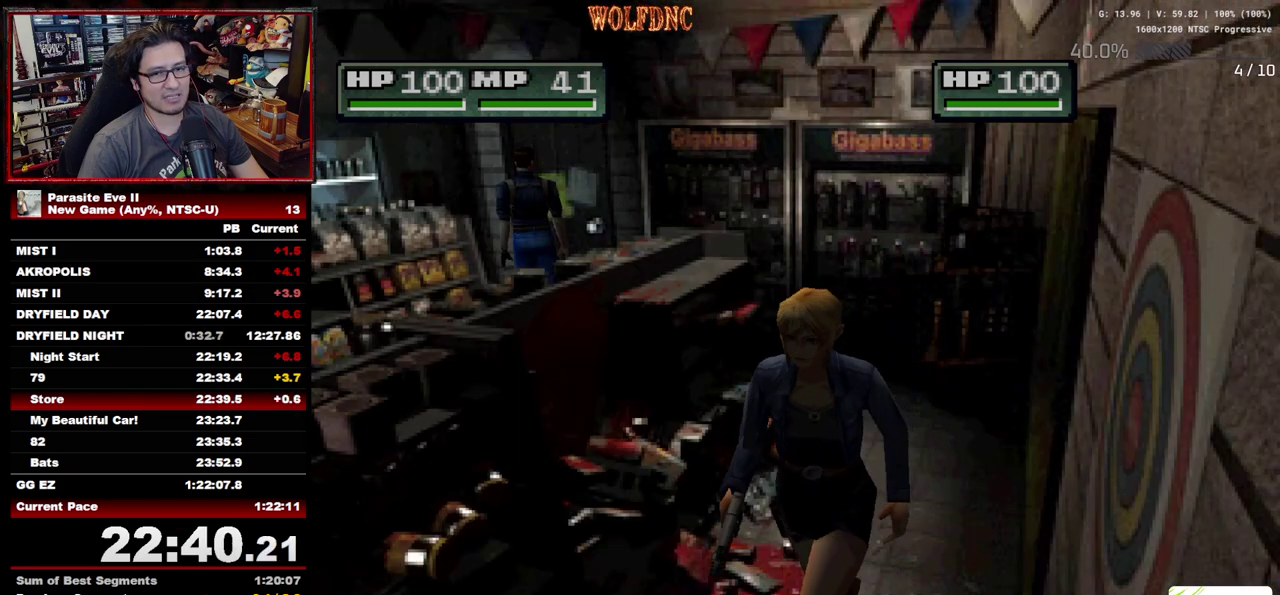
{"buttons": ["DPAD_UP"], "events": []}
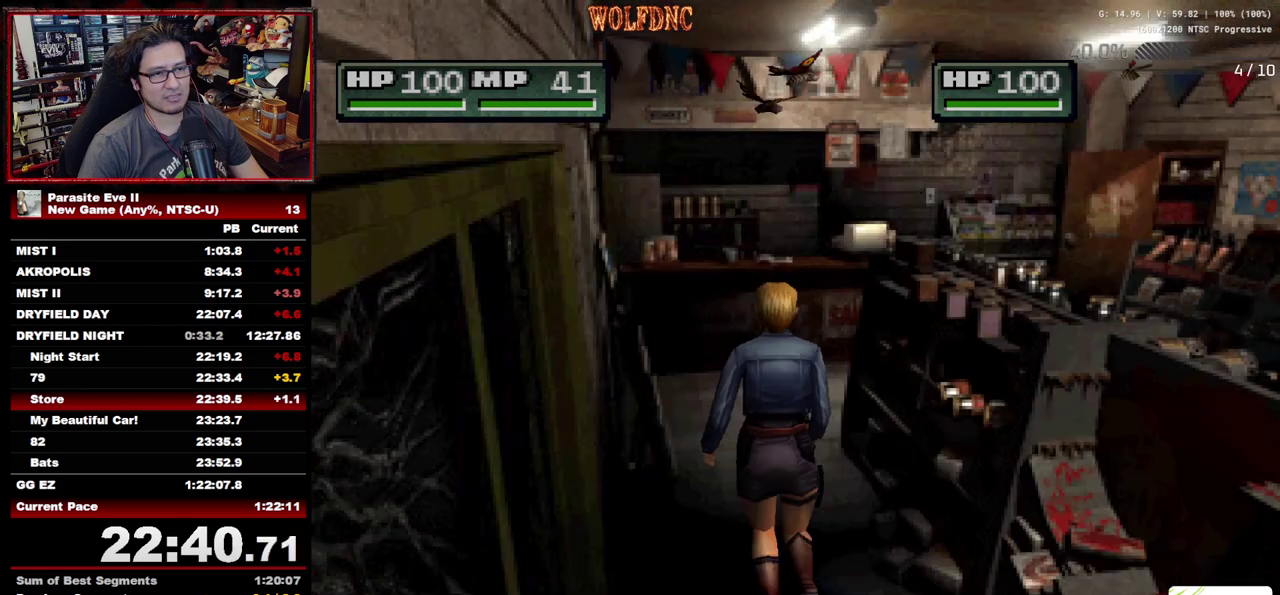
{"buttons": ["DPAD_UP"], "events": [[350, "DPAD_LEFT", "down"], [433, "DPAD_LEFT", "up"]]}
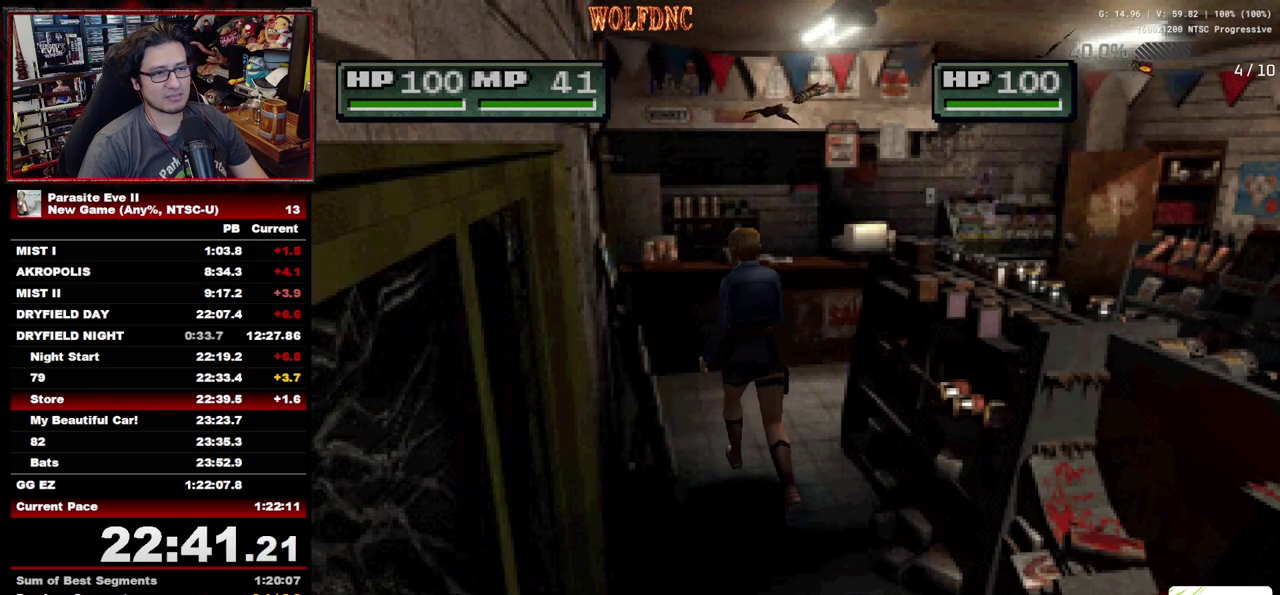
{"buttons": ["CROSS", "DPAD_UP", "DPAD_LEFT"], "events": [[217, "CROSS", "down"], [217, "DPAD_LEFT", "down"], [350, "DPAD_LEFT", "up"], [450, "CROSS", "up"], [450, "DPAD_LEFT", "down"], [500, "CROSS", "down"]]}
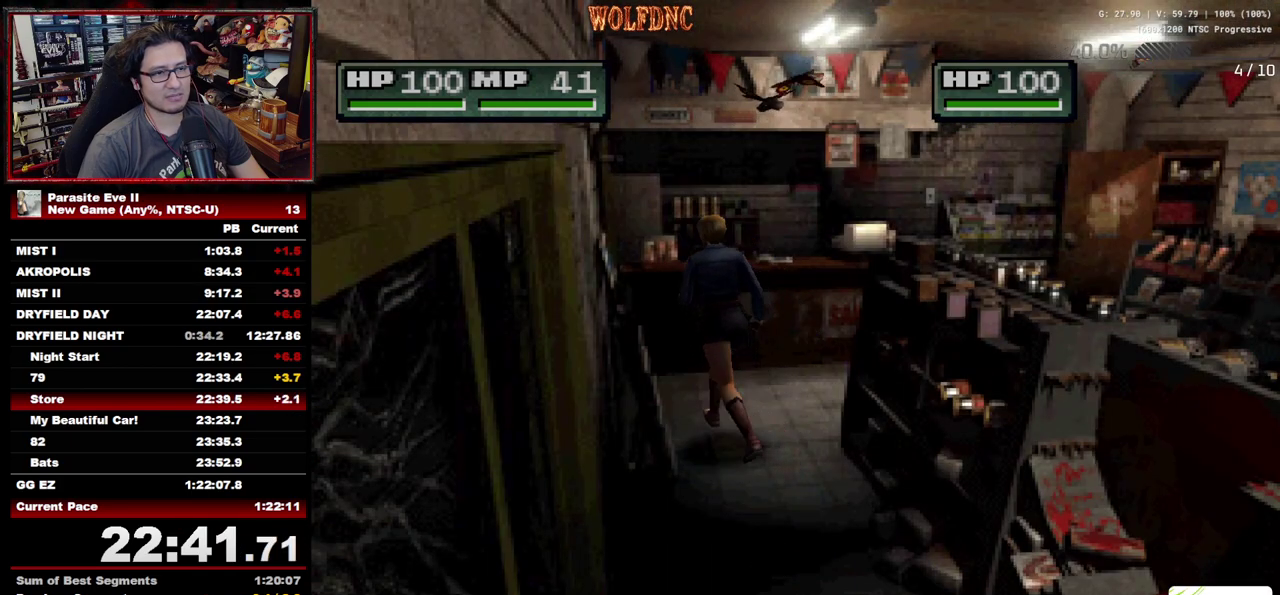
{"buttons": ["DPAD_UP", "DPAD_LEFT"], "events": [[100, "CROSS", "up"], [233, "CROSS", "down"], [467, "CROSS", "up"]]}
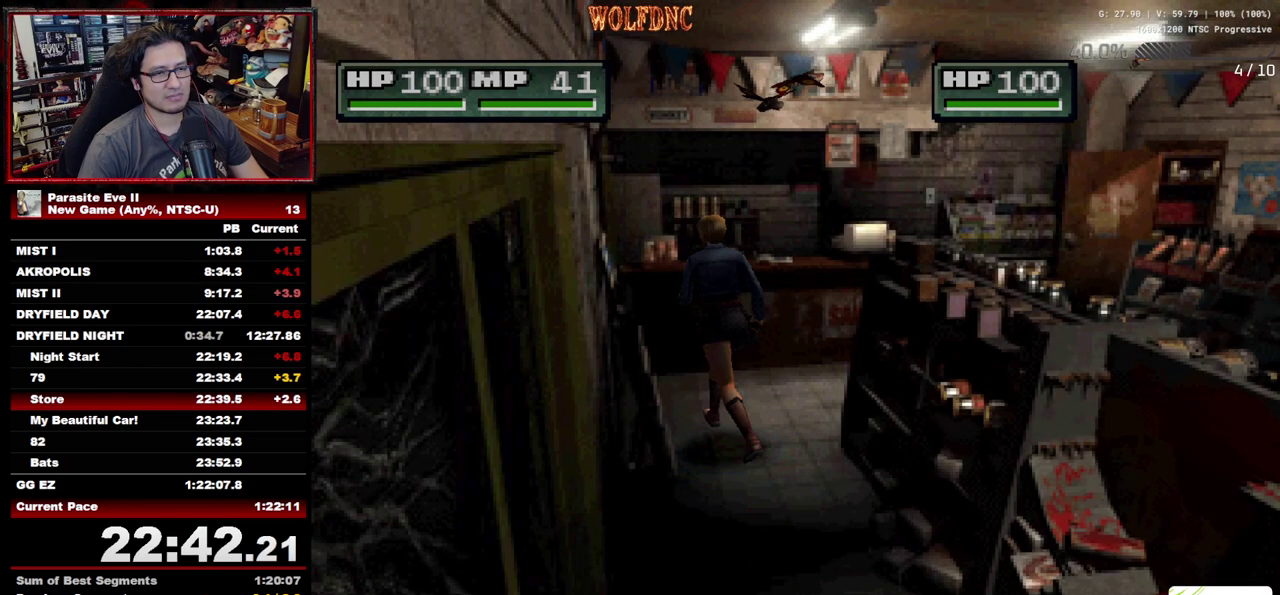
{"buttons": ["CROSS", "DPAD_UP"], "events": [[17, "CROSS", "down"], [67, "CROSS", "up"], [150, "CROSS", "down"], [200, "CROSS", "up"], [250, "CROSS", "down"], [300, "CROSS", "up"], [350, "CROSS", "down"], [383, "DPAD_LEFT", "up"], [433, "CROSS", "up"], [483, "CROSS", "down"]]}
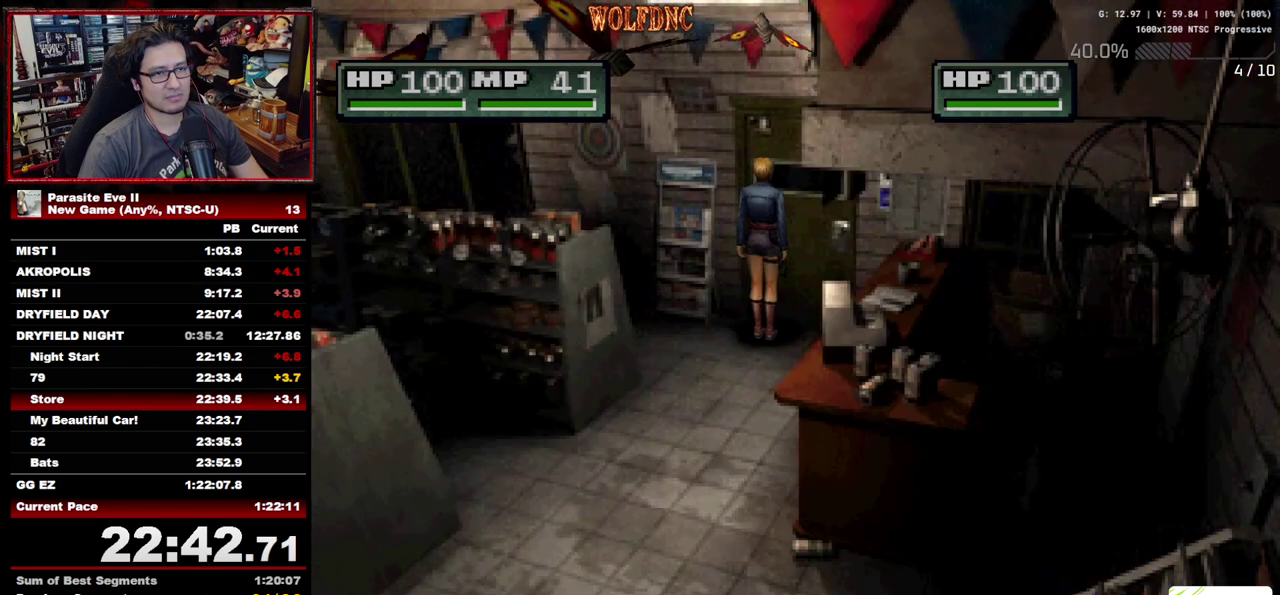
{"buttons": ["CROSS", "CIRCLE"], "events": [[33, "CROSS", "up"], [83, "CIRCLE", "down"], [167, "DPAD_UP", "up"], [267, "CROSS", "down"], [350, "CROSS", "up"], [400, "CROSS", "down"], [450, "CROSS", "up"], [500, "CROSS", "down"]]}
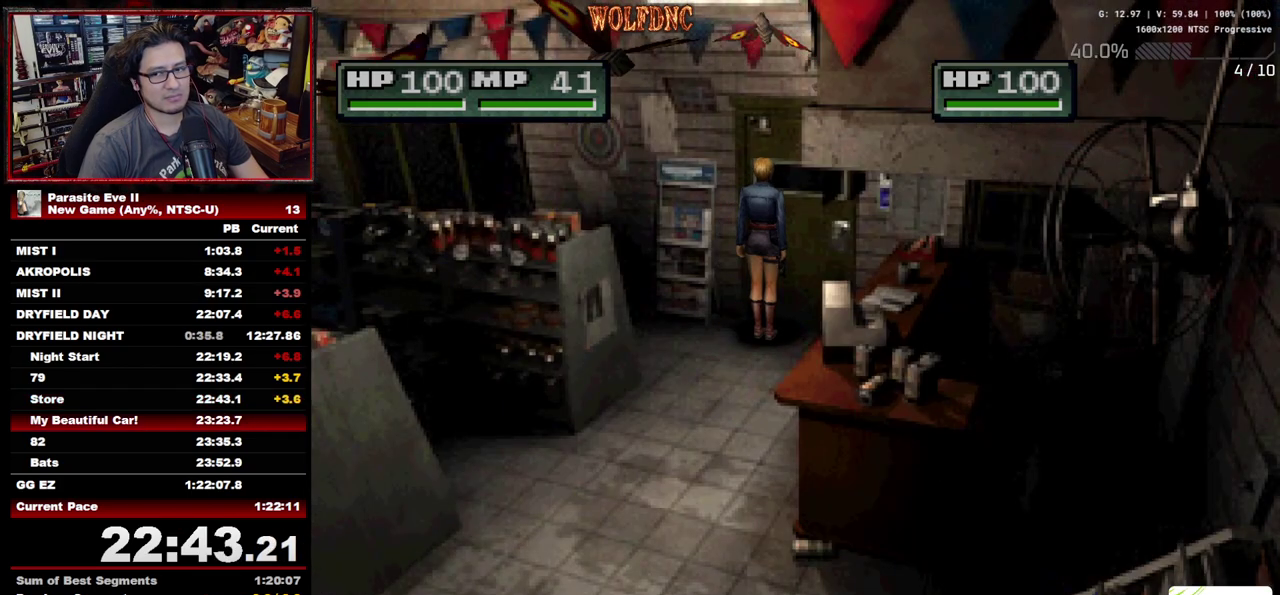
{"buttons": ["CROSS", "CIRCLE"], "events": [[183, "CROSS", "up"], [233, "CROSS", "down"], [283, "CROSS", "up"], [417, "CROSS", "down"]]}
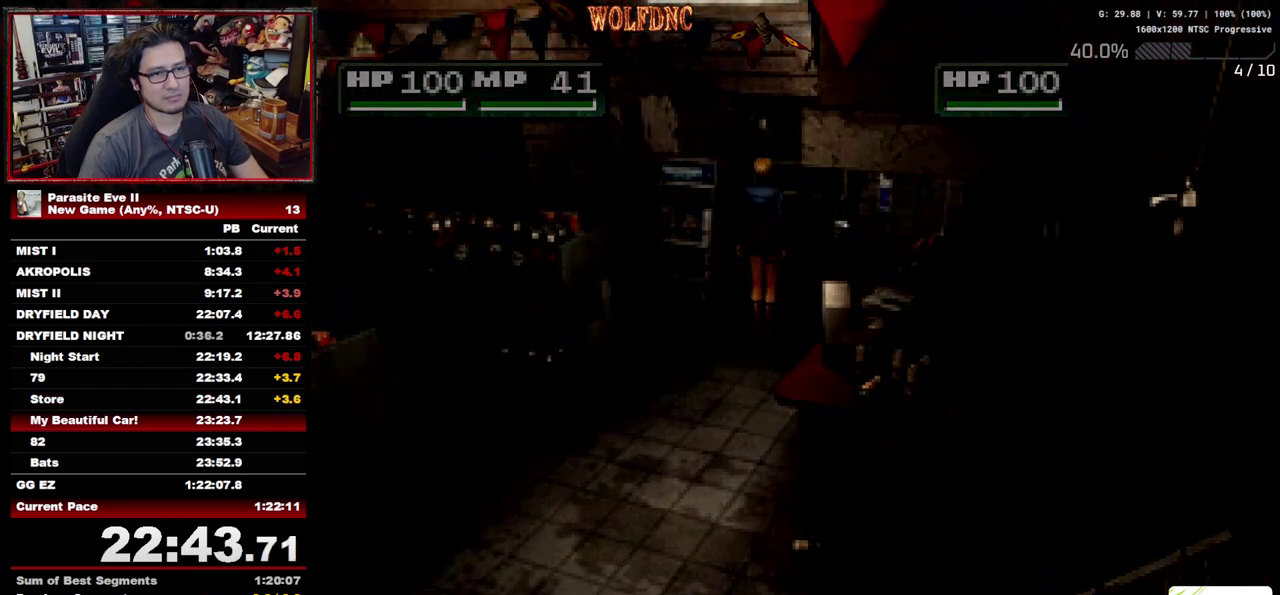
{"buttons": [], "events": [[17, "CROSS", "up"], [67, "CIRCLE", "up"]]}
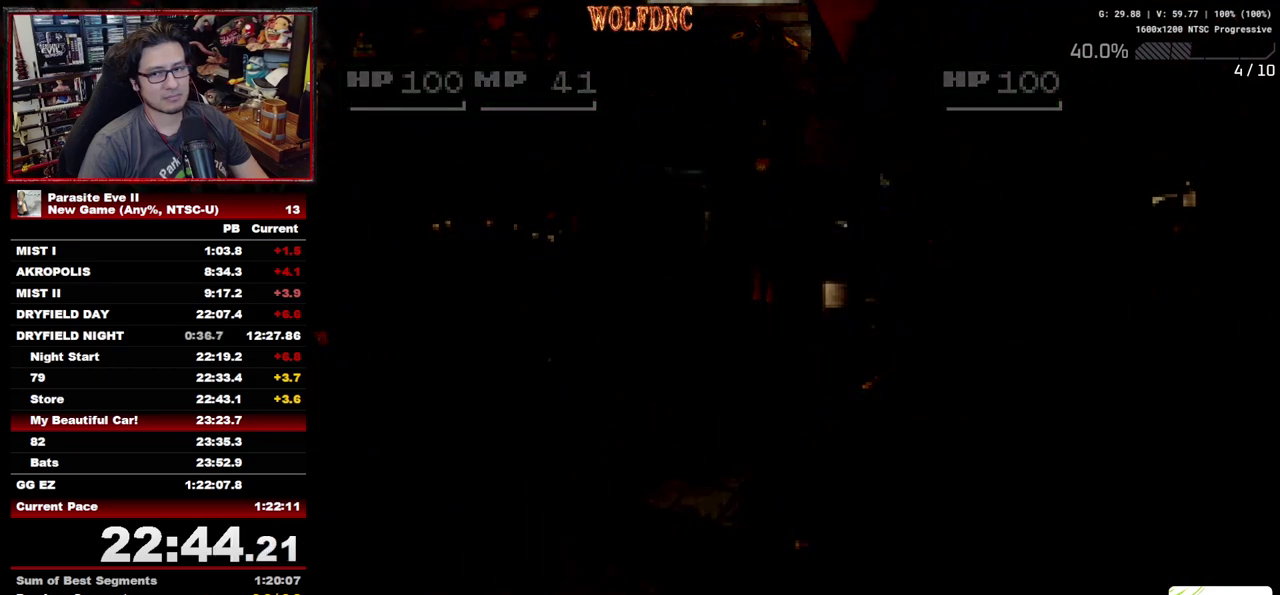
{"buttons": [], "events": []}
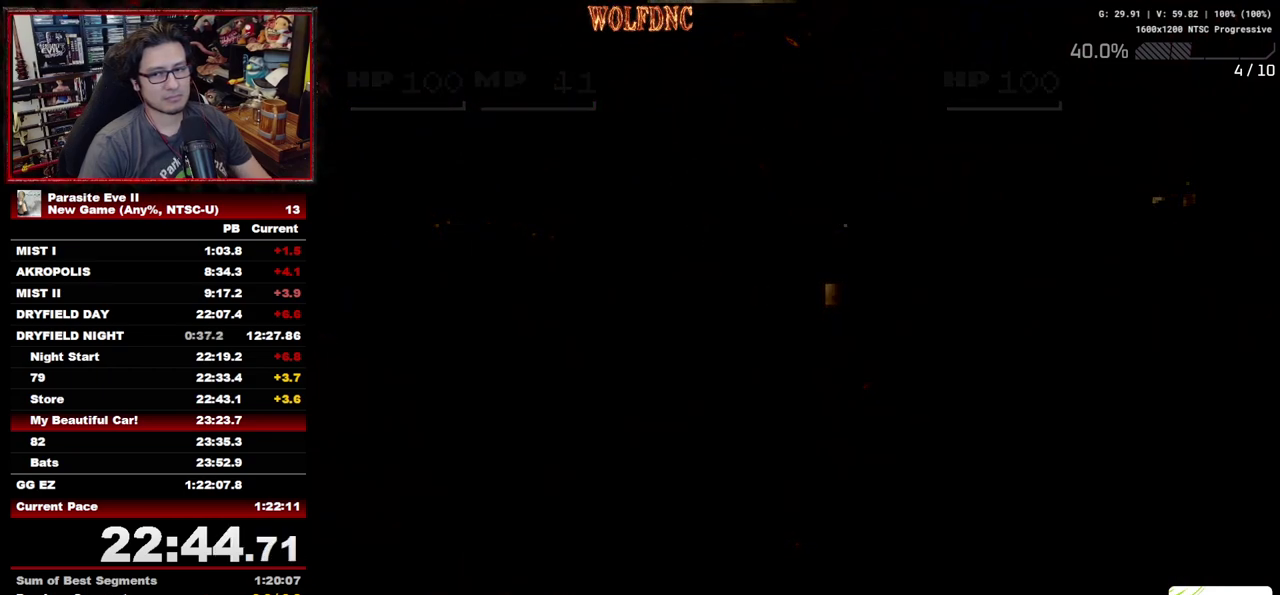
{"buttons": [], "events": []}
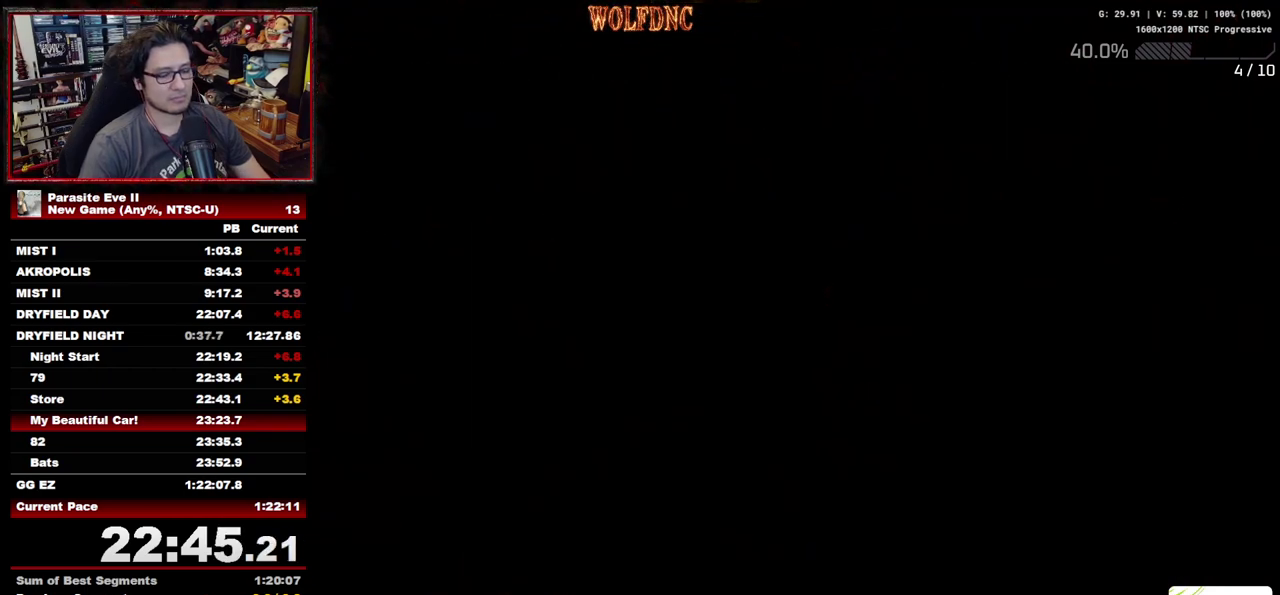
{"buttons": [], "events": []}
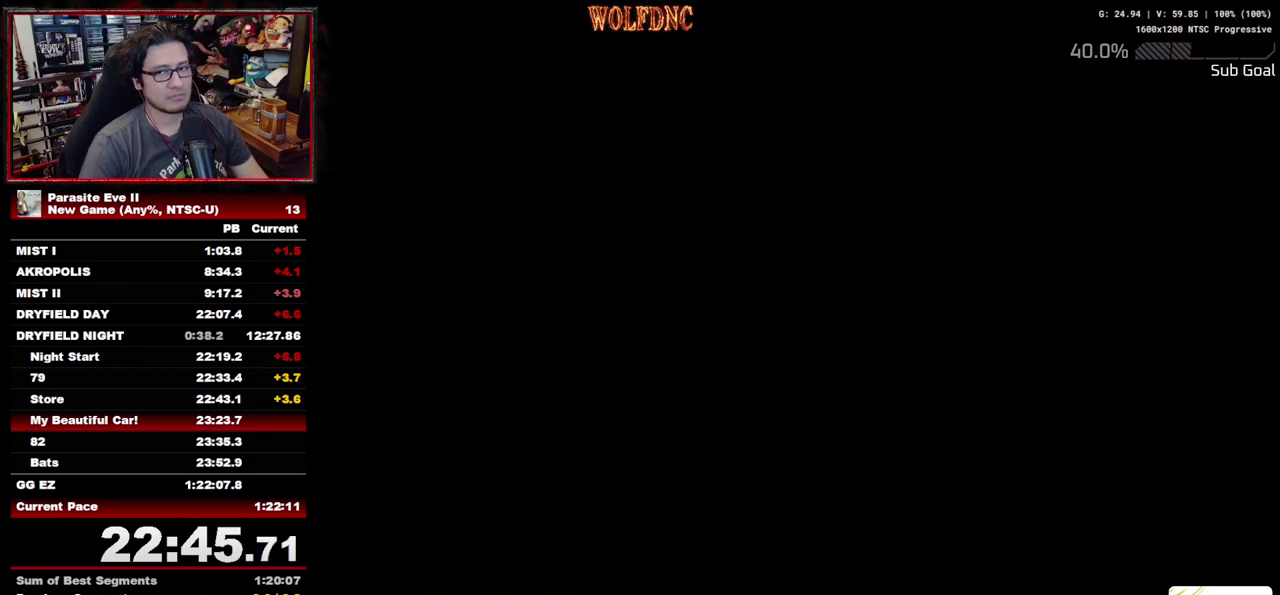
{"buttons": ["DPAD_UP"], "events": [[317, "DPAD_UP", "down"]]}